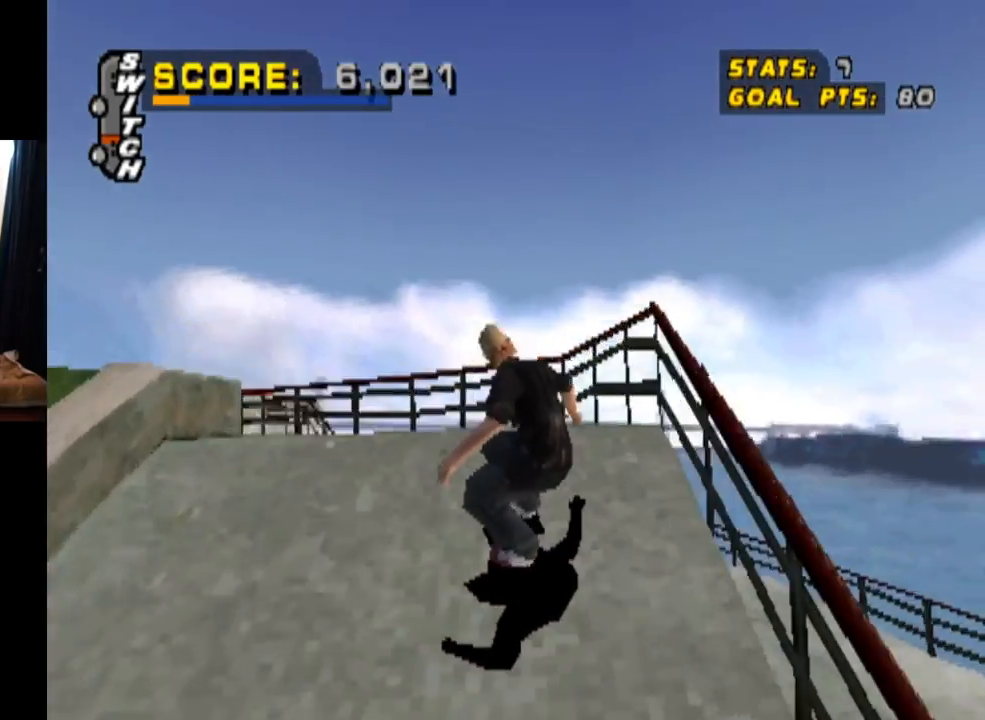
Gameplay with a controller (PlayStation layout); each line is a JSON object with the inputs held at the frame after it. "events" lists button and stick changes between this image and that frame as [ms after this image, input, new state], when the widget could be followed in between. Not read: L1 L3 R3.
{"buttons": ["TRIANGLE"], "left_stick": "center", "right_stick": "center", "events": [[83, "DPAD_RIGHT", "up"], [83, "DPAD_UP", "down"], [317, "TRIANGLE", "down"], [367, "CROSS", "up"], [383, "DPAD_UP", "up"]]}
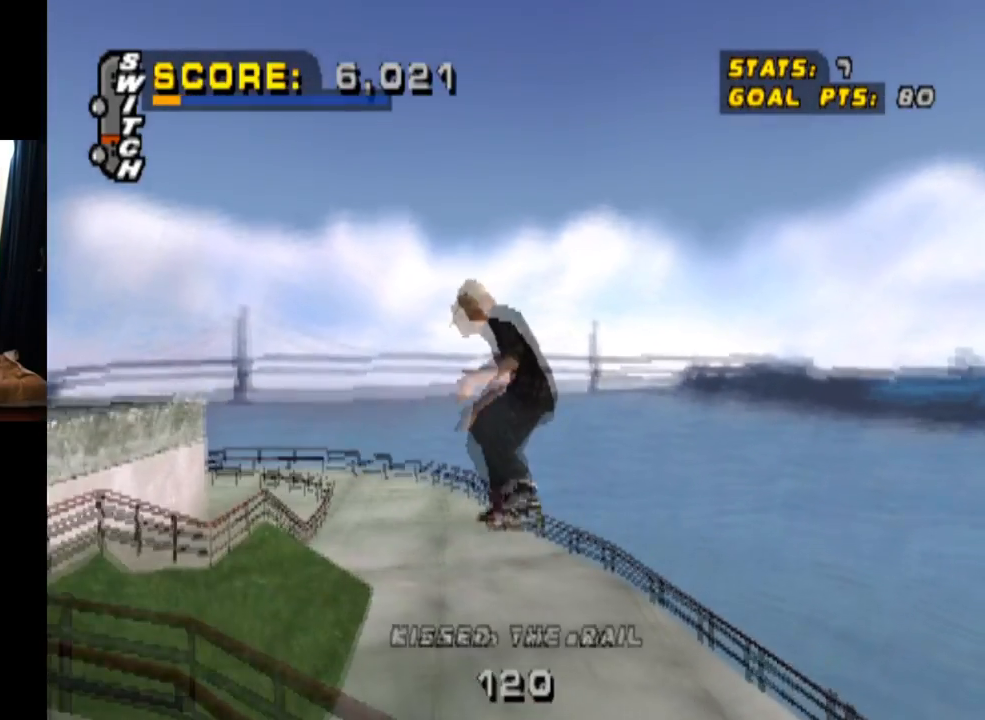
{"buttons": ["TRIANGLE"], "left_stick": "center", "right_stick": "center", "events": []}
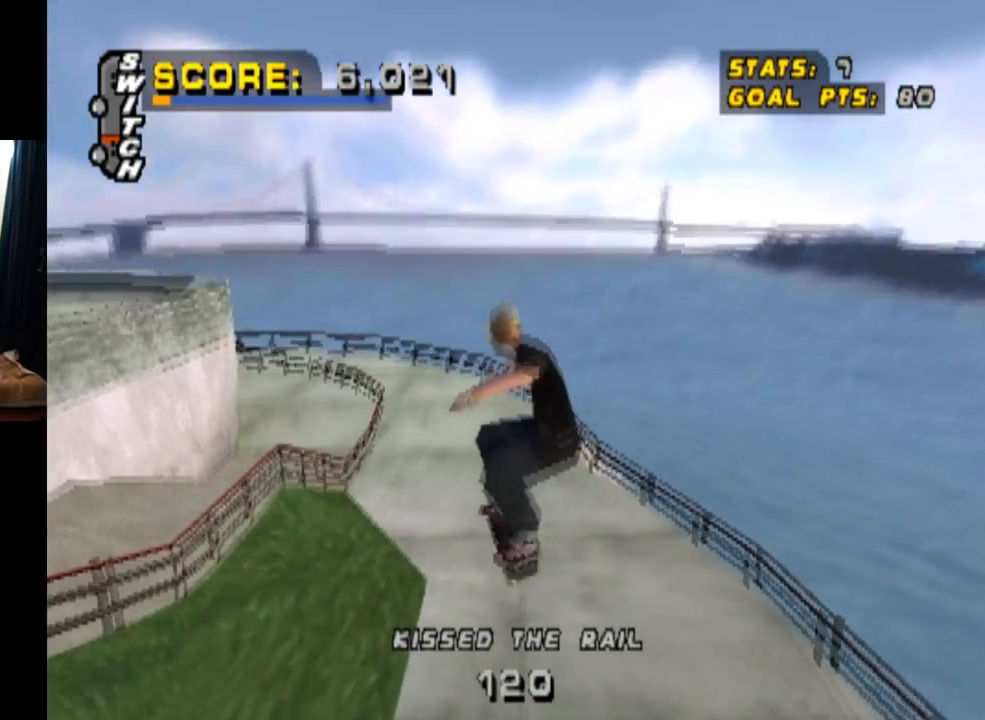
{"buttons": ["CROSS"], "left_stick": "center", "right_stick": "center", "events": [[267, "CROSS", "down"], [267, "TRIANGLE", "up"]]}
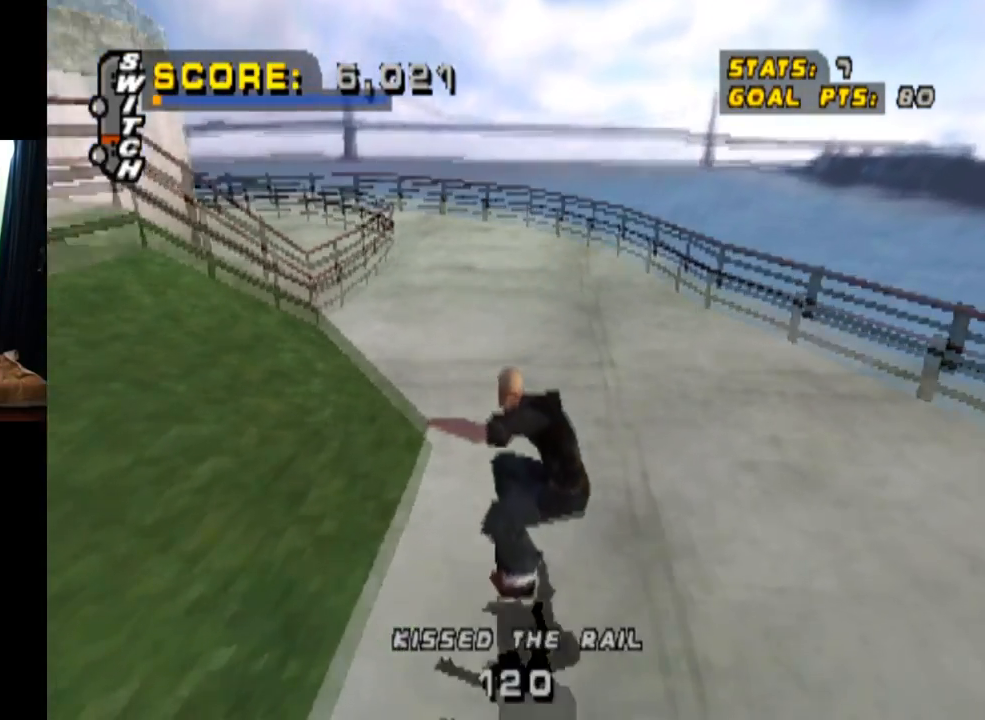
{"buttons": ["CROSS", "DPAD_RIGHT"], "left_stick": "center", "right_stick": "center", "events": [[33, "DPAD_UP", "down"], [50, "DPAD_LEFT", "down"], [217, "DPAD_LEFT", "up"], [217, "DPAD_UP", "up"], [501, "DPAD_RIGHT", "down"]]}
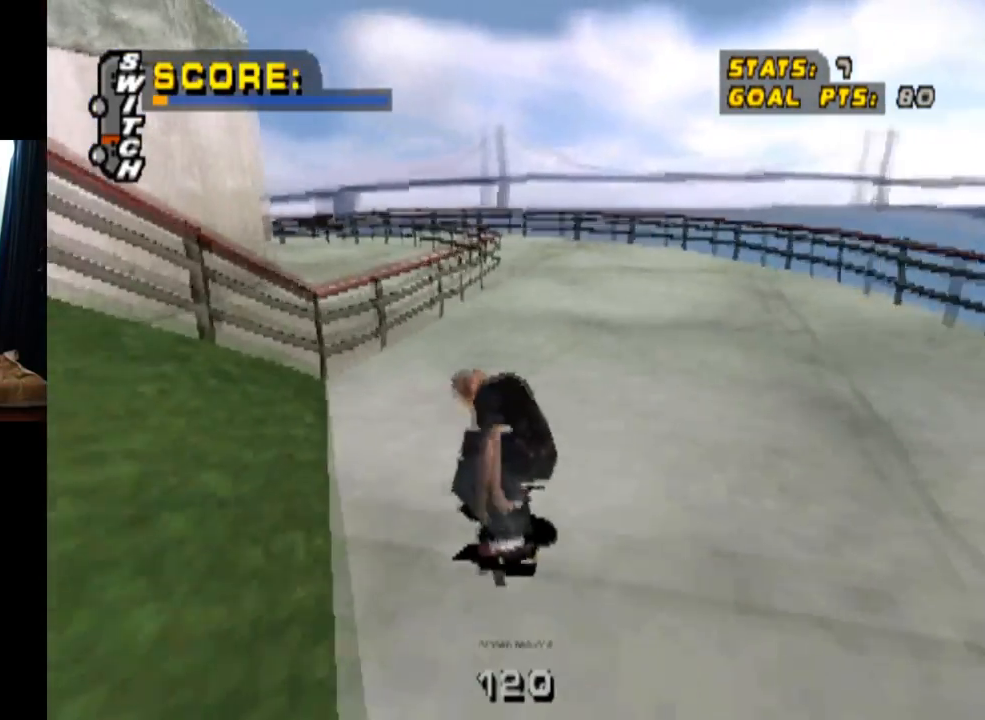
{"buttons": ["CROSS", "DPAD_UP", "DPAD_LEFT"], "left_stick": "center", "right_stick": "center", "events": [[133, "DPAD_RIGHT", "up"], [417, "DPAD_LEFT", "down"], [450, "DPAD_UP", "down"]]}
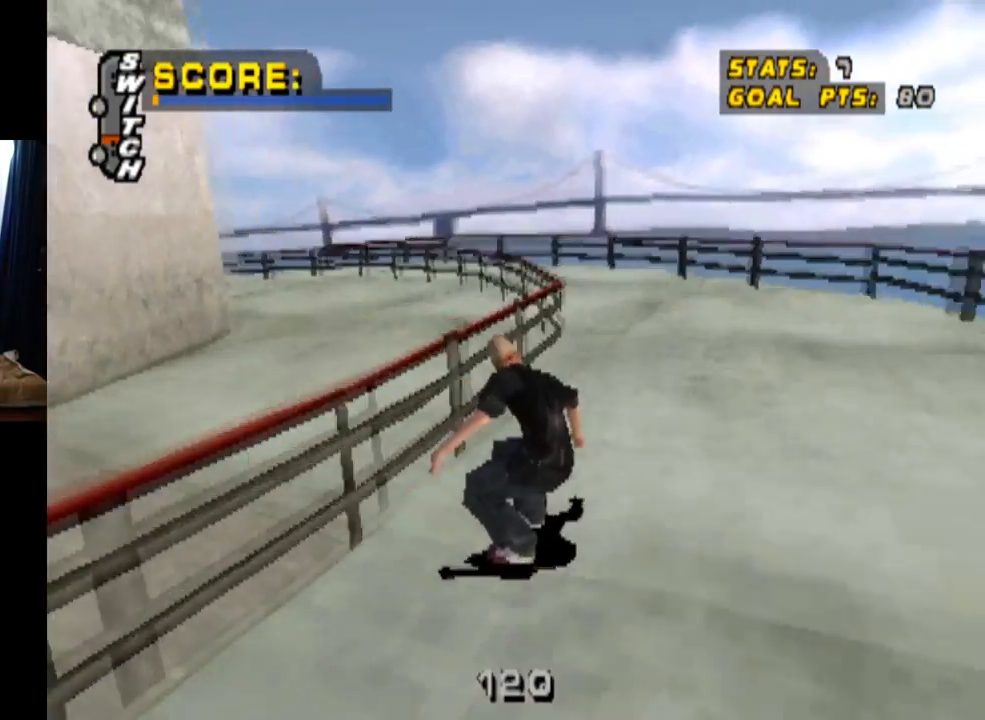
{"buttons": ["TRIANGLE"], "left_stick": "center", "right_stick": "center", "events": [[117, "DPAD_UP", "up"], [150, "DPAD_LEFT", "up"], [184, "DPAD_LEFT", "down"], [200, "DPAD_UP", "down"], [217, "TRIANGLE", "down"], [234, "CROSS", "up"], [401, "DPAD_LEFT", "up"], [401, "DPAD_UP", "up"]]}
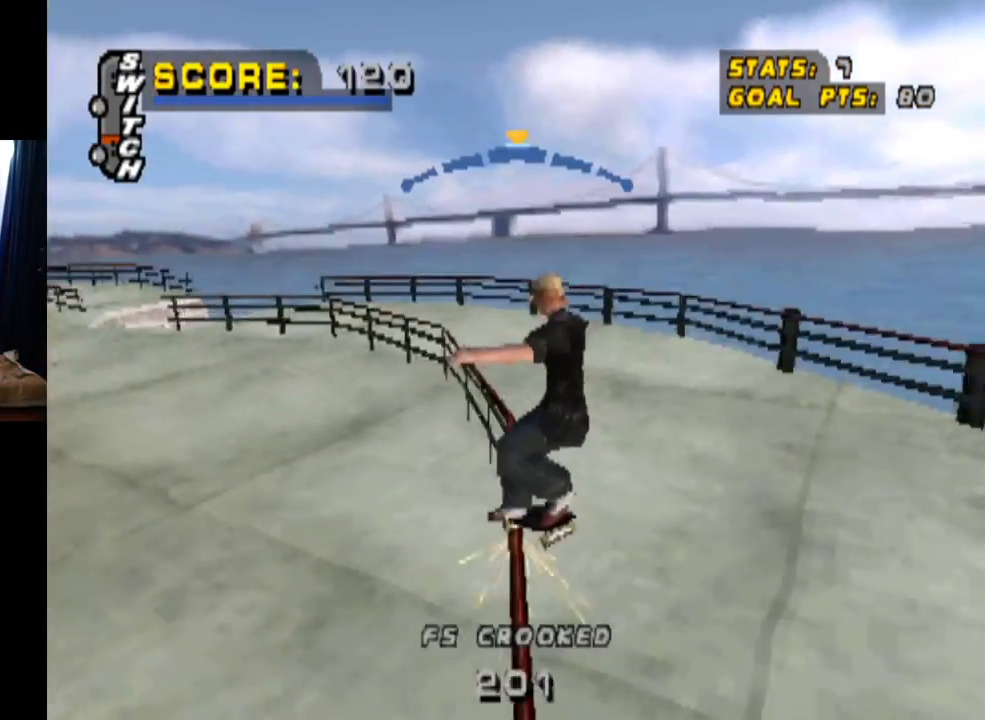
{"buttons": ["CROSS"], "left_stick": "center", "right_stick": "center", "events": [[83, "CROSS", "down"], [100, "TRIANGLE", "up"]]}
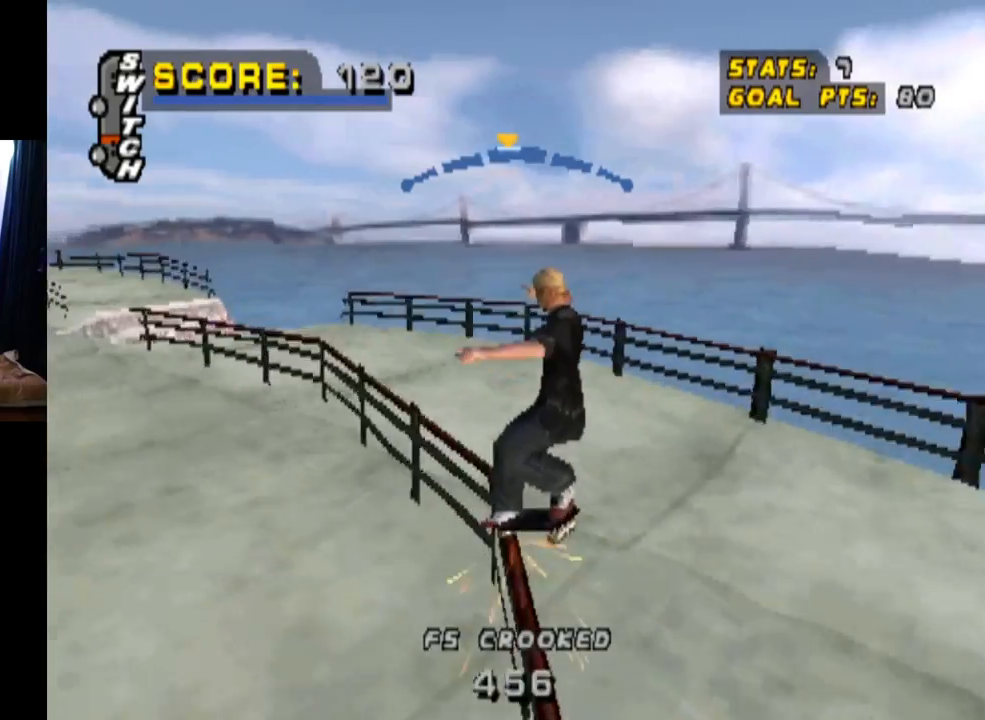
{"buttons": ["CROSS"], "left_stick": "center", "right_stick": "center", "events": [[50, "DPAD_RIGHT", "down"], [167, "DPAD_RIGHT", "up"], [367, "DPAD_LEFT", "down"], [501, "DPAD_LEFT", "up"]]}
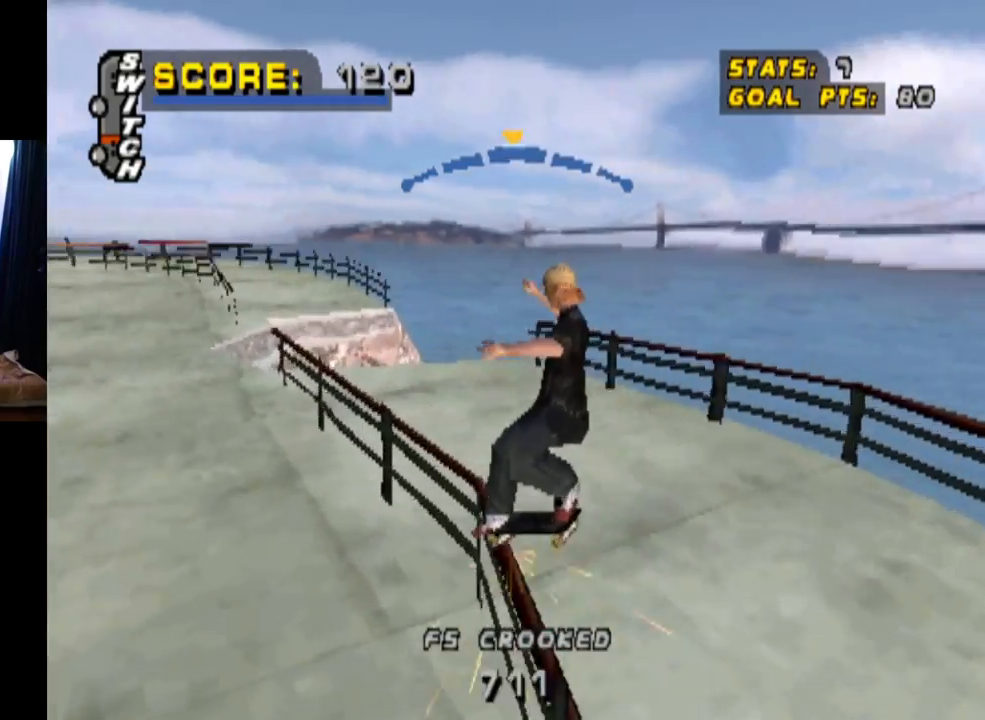
{"buttons": ["CROSS"], "left_stick": "center", "right_stick": "center", "events": [[217, "DPAD_RIGHT", "down"], [350, "DPAD_RIGHT", "up"]]}
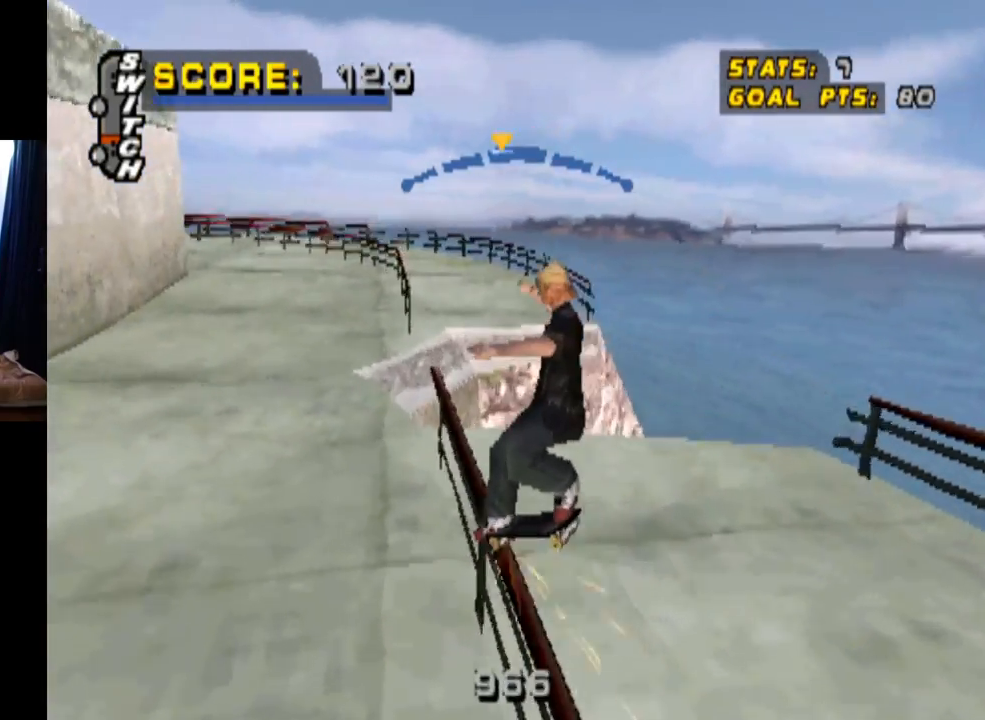
{"buttons": [], "left_stick": "center", "right_stick": "center", "events": [[84, "CROSS", "up"], [134, "DPAD_UP", "down"], [184, "SQUARE", "down"], [350, "DPAD_UP", "up"], [417, "SQUARE", "up"], [434, "DPAD_UP", "down"], [501, "DPAD_UP", "up"]]}
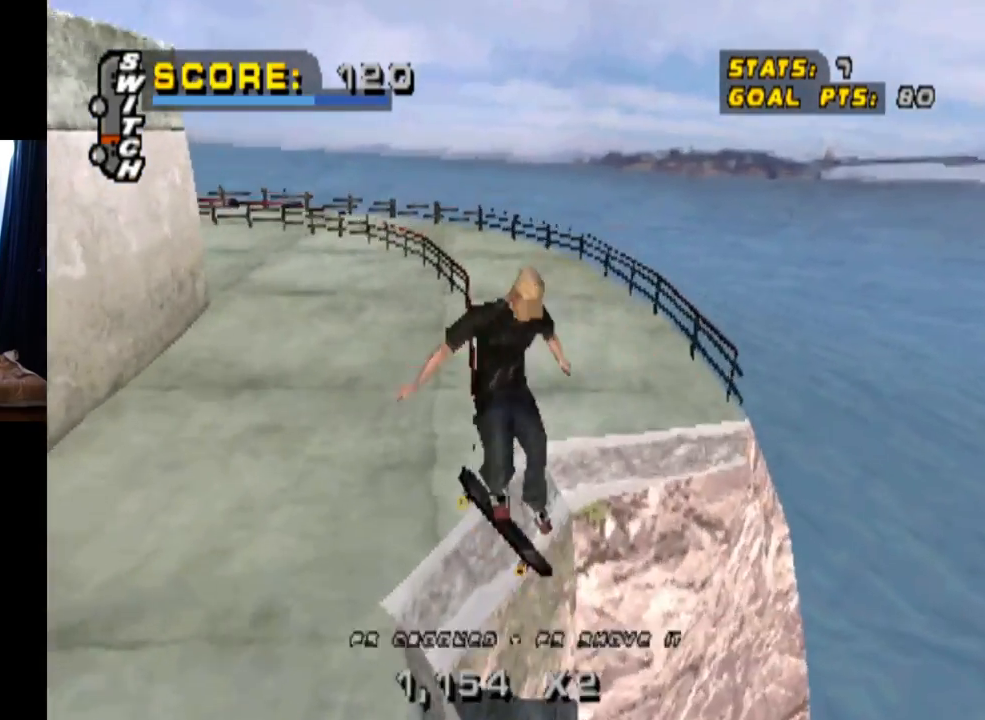
{"buttons": ["TRIANGLE", "DPAD_UP"], "left_stick": "center", "right_stick": "center", "events": [[83, "DPAD_UP", "down"], [183, "TRIANGLE", "down"]]}
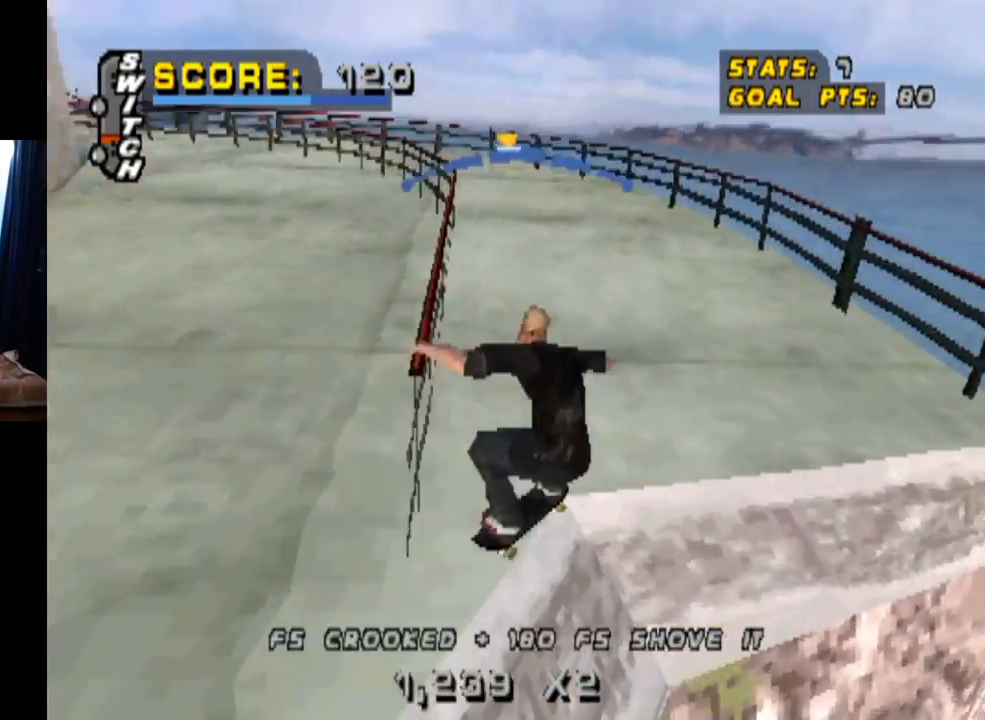
{"buttons": ["CROSS", "TRIANGLE"], "left_stick": "center", "right_stick": "center", "events": [[33, "DPAD_UP", "up"], [134, "CROSS", "down"], [200, "DPAD_LEFT", "down"], [367, "DPAD_LEFT", "up"]]}
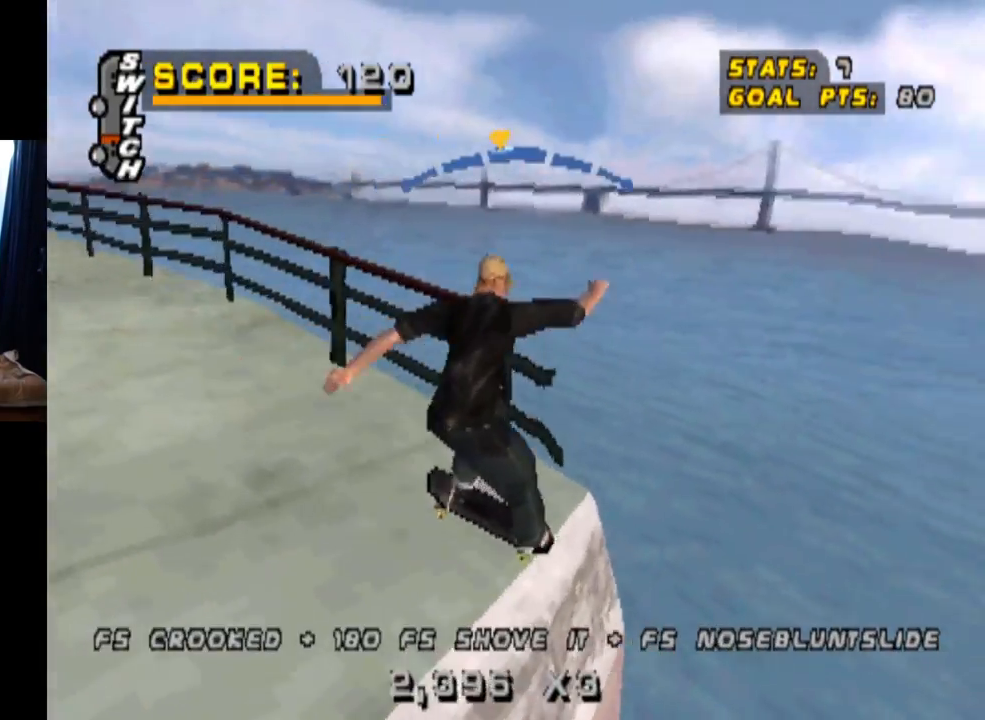
{"buttons": ["CROSS", "TRIANGLE"], "left_stick": "center", "right_stick": "center", "events": [[200, "DPAD_RIGHT", "down"], [250, "DPAD_RIGHT", "up"]]}
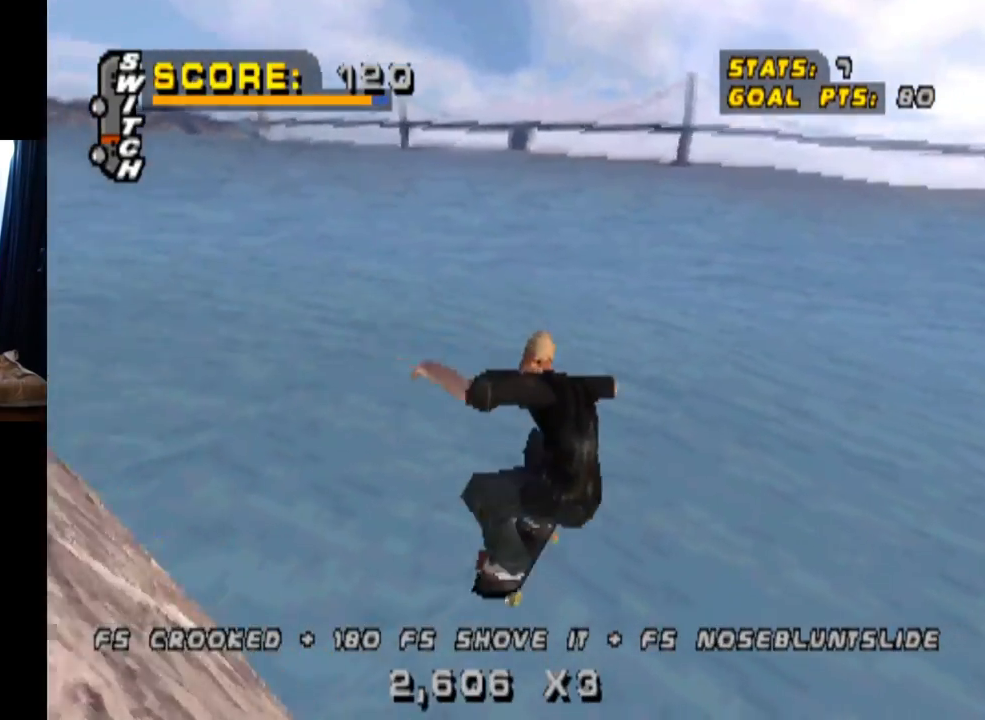
{"buttons": ["CROSS"], "left_stick": "center", "right_stick": "center", "events": [[134, "TRIANGLE", "up"]]}
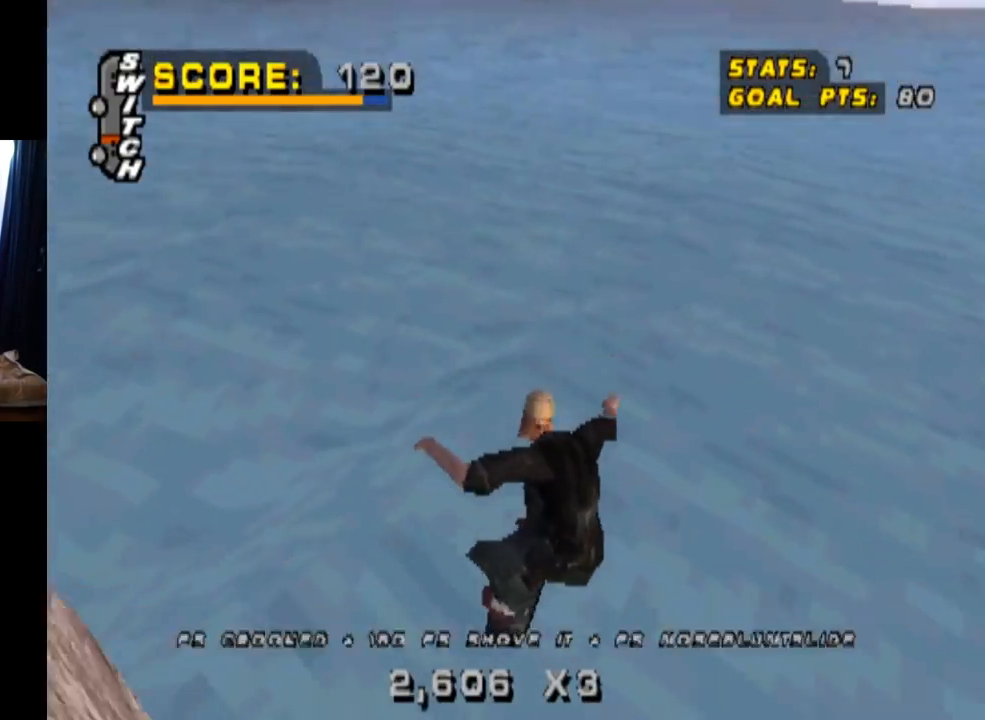
{"buttons": ["CROSS"], "left_stick": "center", "right_stick": "center", "events": []}
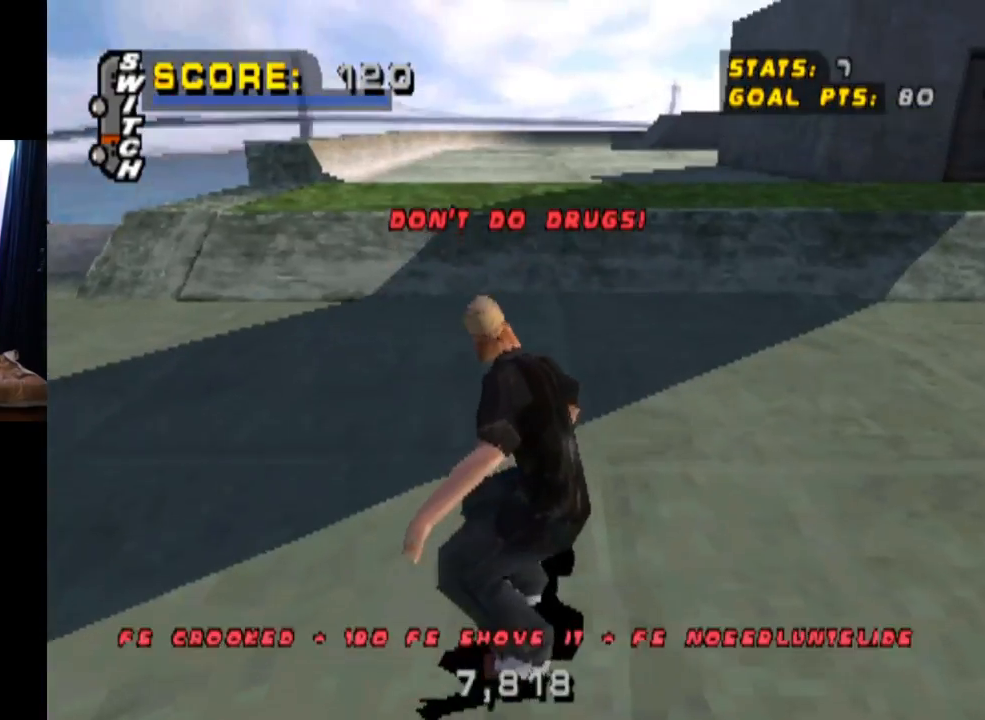
{"buttons": ["CROSS", "DPAD_DOWN", "DPAD_LEFT"], "left_stick": "center", "right_stick": "center", "events": [[334, "DPAD_RIGHT", "down"], [367, "DPAD_RIGHT", "up"], [384, "DPAD_DOWN", "down"], [401, "DPAD_LEFT", "down"]]}
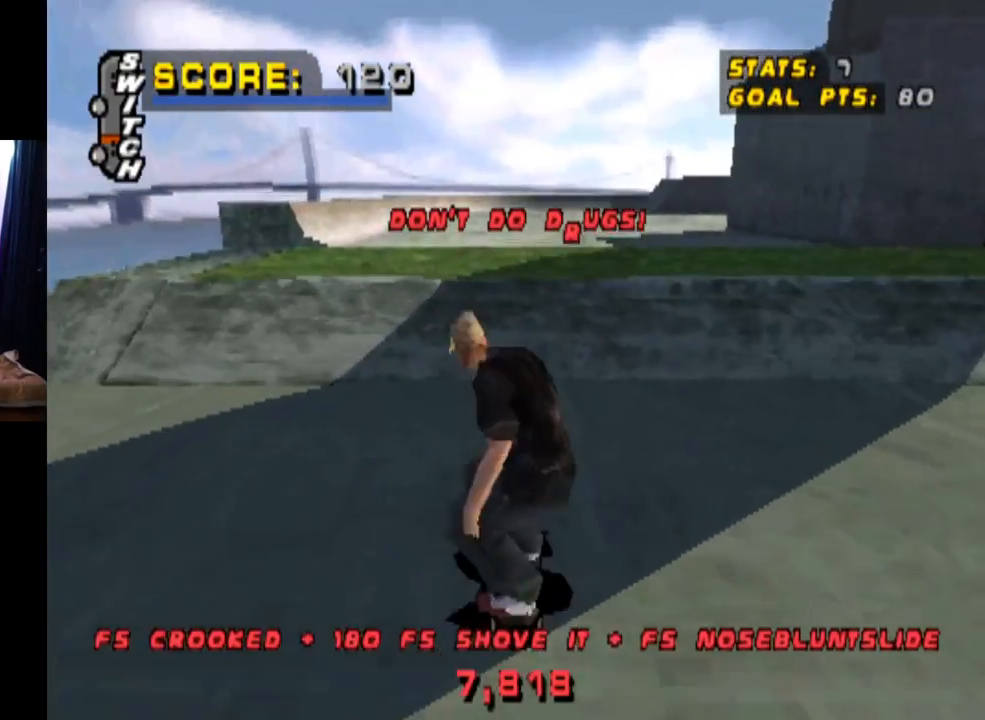
{"buttons": ["CROSS", "DPAD_LEFT"], "left_stick": "center", "right_stick": "center", "events": [[500, "DPAD_DOWN", "up"]]}
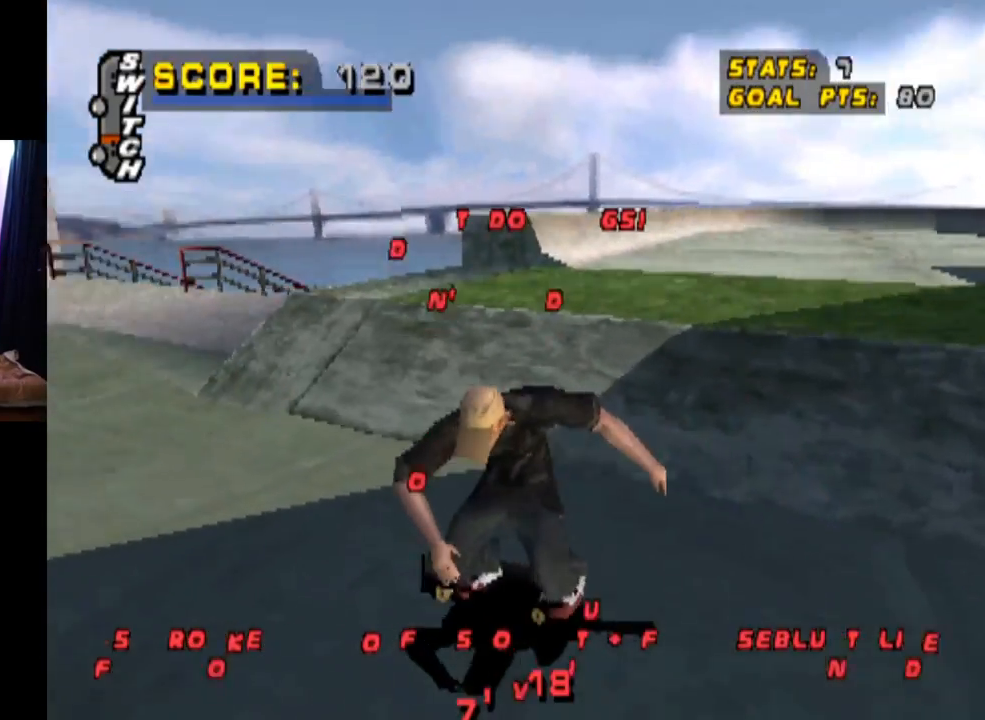
{"buttons": ["CROSS"], "left_stick": "center", "right_stick": "center", "events": [[50, "DPAD_LEFT", "up"], [284, "DPAD_RIGHT", "down"], [501, "DPAD_RIGHT", "up"]]}
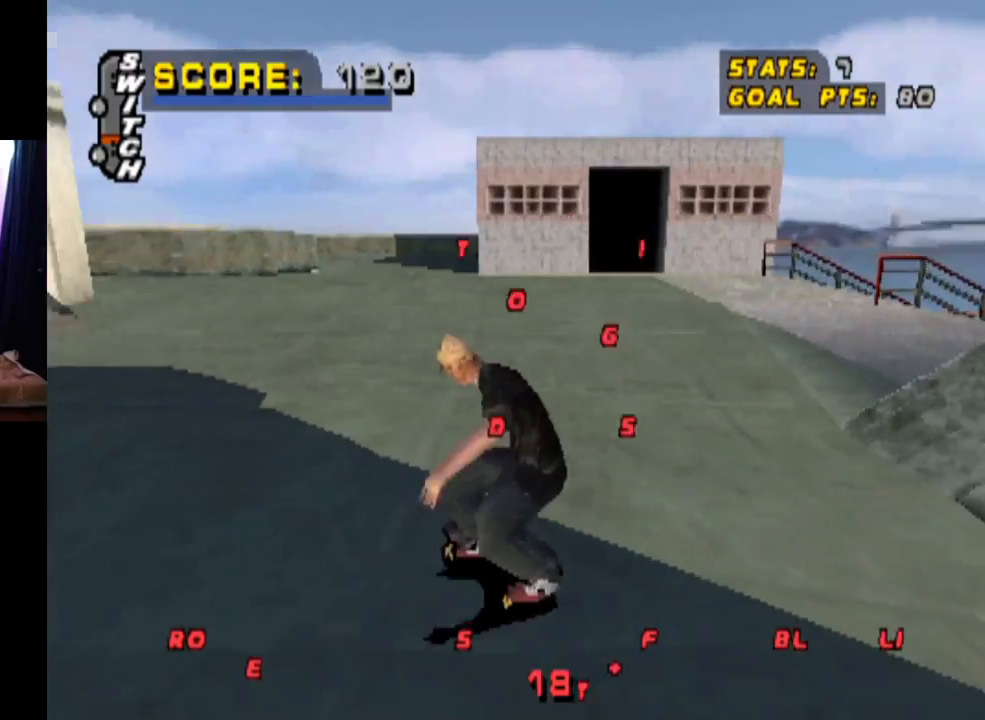
{"buttons": ["CROSS"], "left_stick": "center", "right_stick": "center", "events": []}
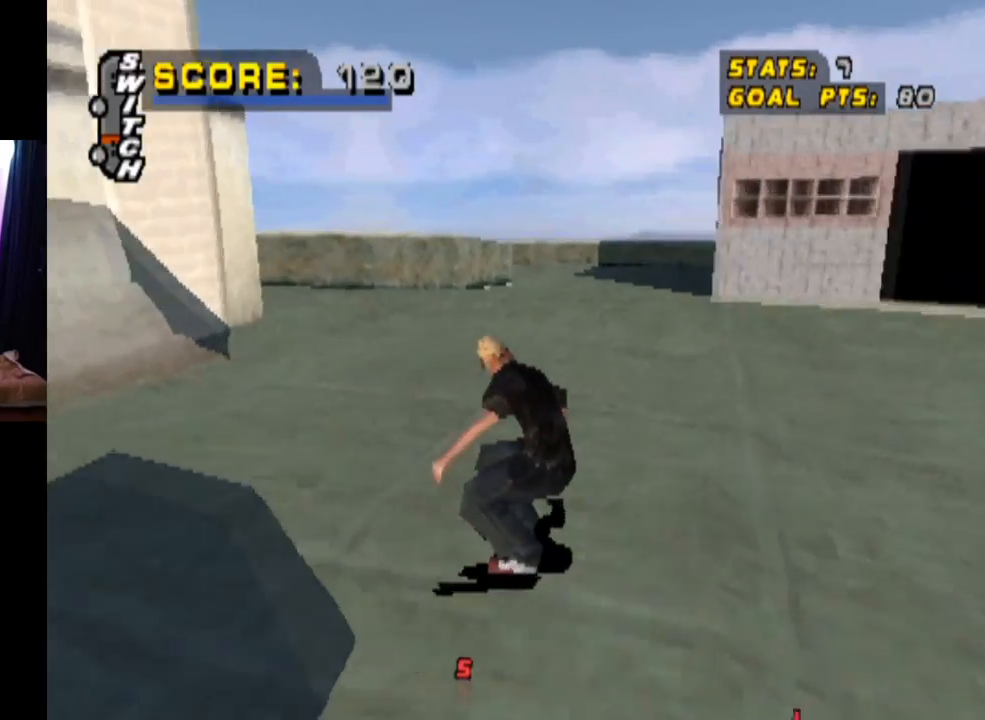
{"buttons": ["CROSS"], "left_stick": "center", "right_stick": "center", "events": [[234, "DPAD_RIGHT", "down"], [367, "DPAD_RIGHT", "up"]]}
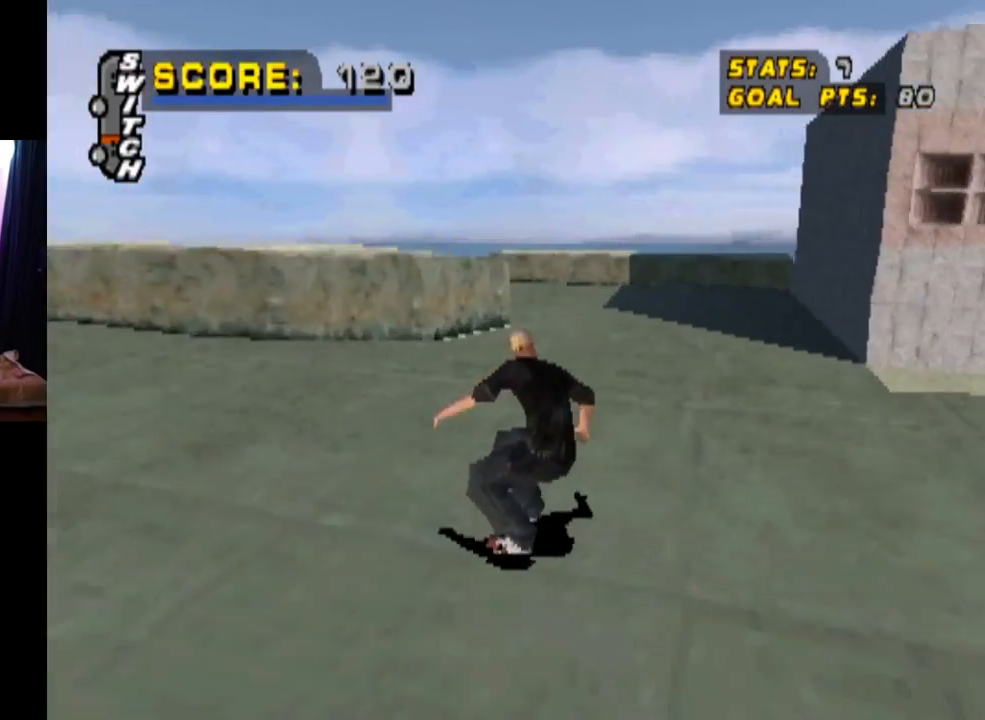
{"buttons": ["CROSS"], "left_stick": "center", "right_stick": "center", "events": []}
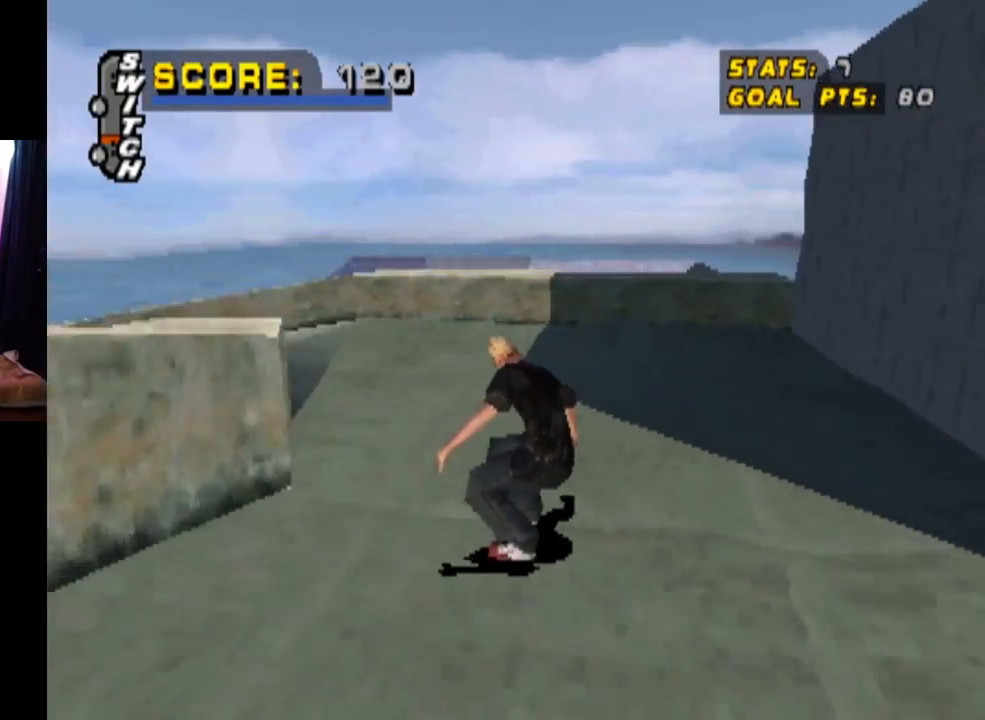
{"buttons": ["DPAD_DOWN"], "left_stick": "center", "right_stick": "center", "events": [[301, "DPAD_DOWN", "down"], [484, "CROSS", "up"]]}
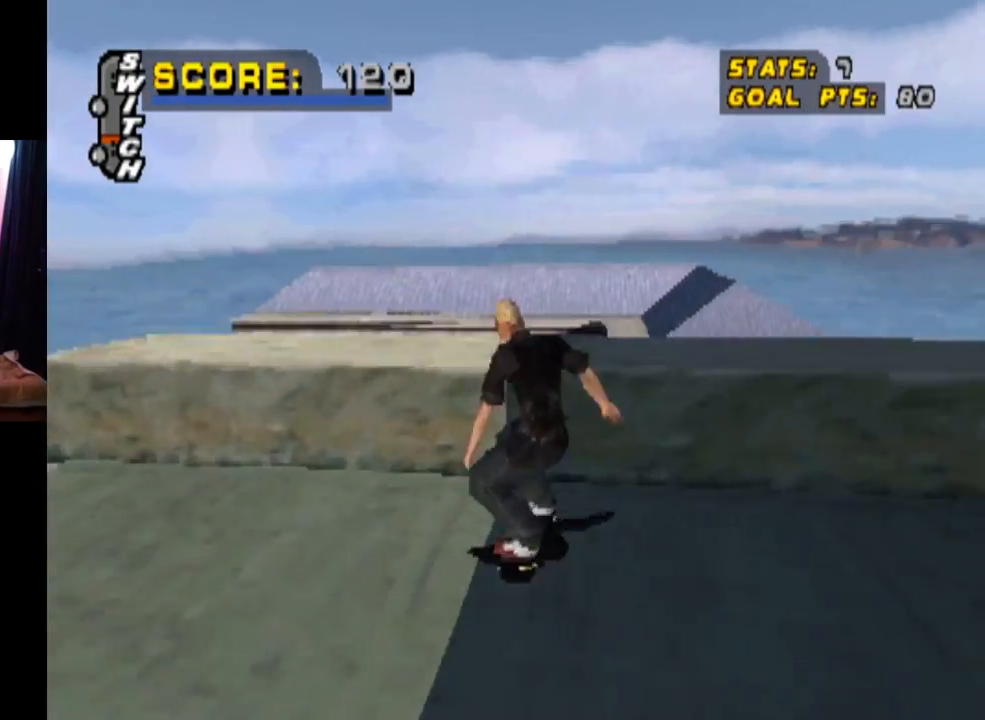
{"buttons": [], "left_stick": "center", "right_stick": "center", "events": [[83, "SQUARE", "down"], [167, "DPAD_RIGHT", "down"], [183, "SQUARE", "up"], [450, "DPAD_DOWN", "up"], [467, "DPAD_RIGHT", "up"]]}
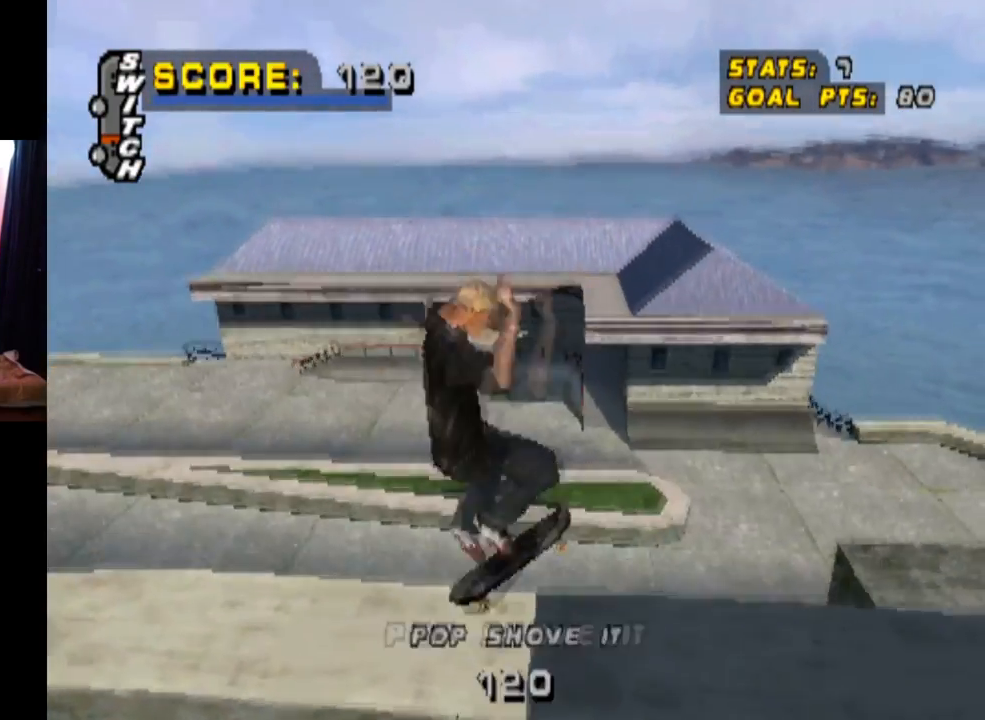
{"buttons": ["CROSS"], "left_stick": "center", "right_stick": "center", "events": [[117, "TRIANGLE", "down"], [484, "CROSS", "down"], [501, "TRIANGLE", "up"]]}
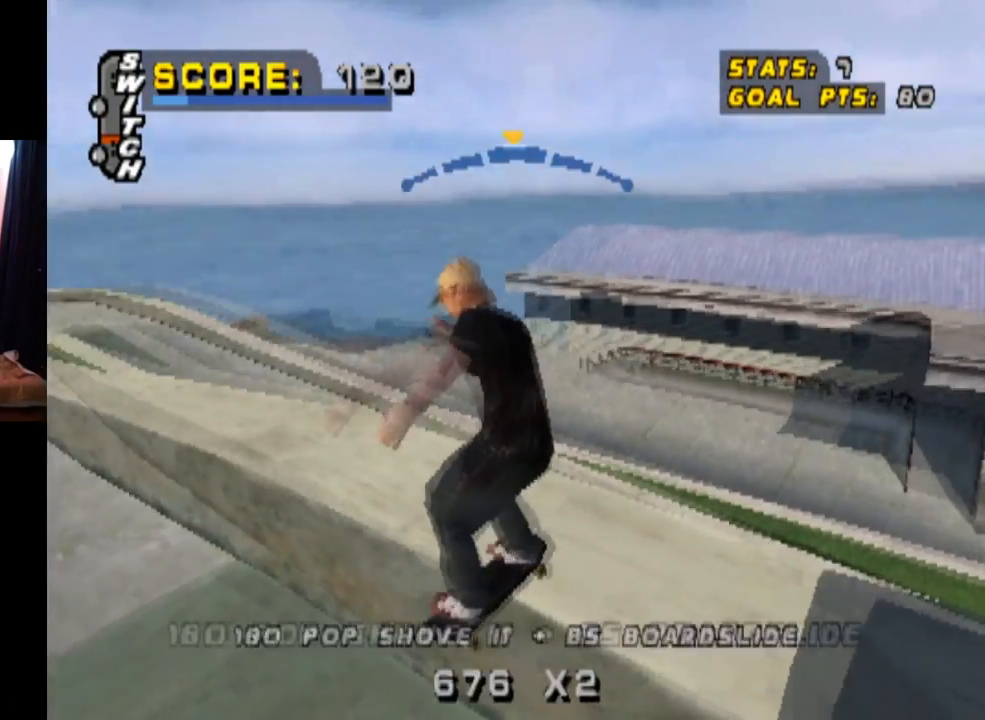
{"buttons": ["CROSS", "DPAD_RIGHT"], "left_stick": "center", "right_stick": "center", "events": [[83, "DPAD_RIGHT", "down"], [217, "CROSS", "up"], [484, "CROSS", "down"]]}
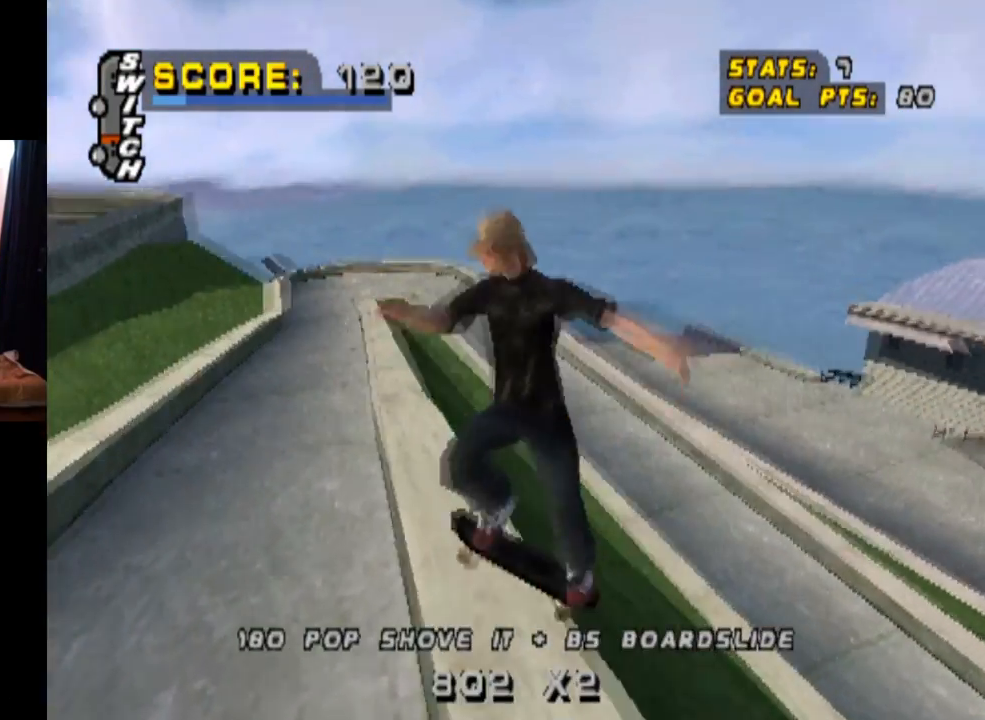
{"buttons": ["CROSS"], "left_stick": "center", "right_stick": "center", "events": [[17, "DPAD_RIGHT", "up"]]}
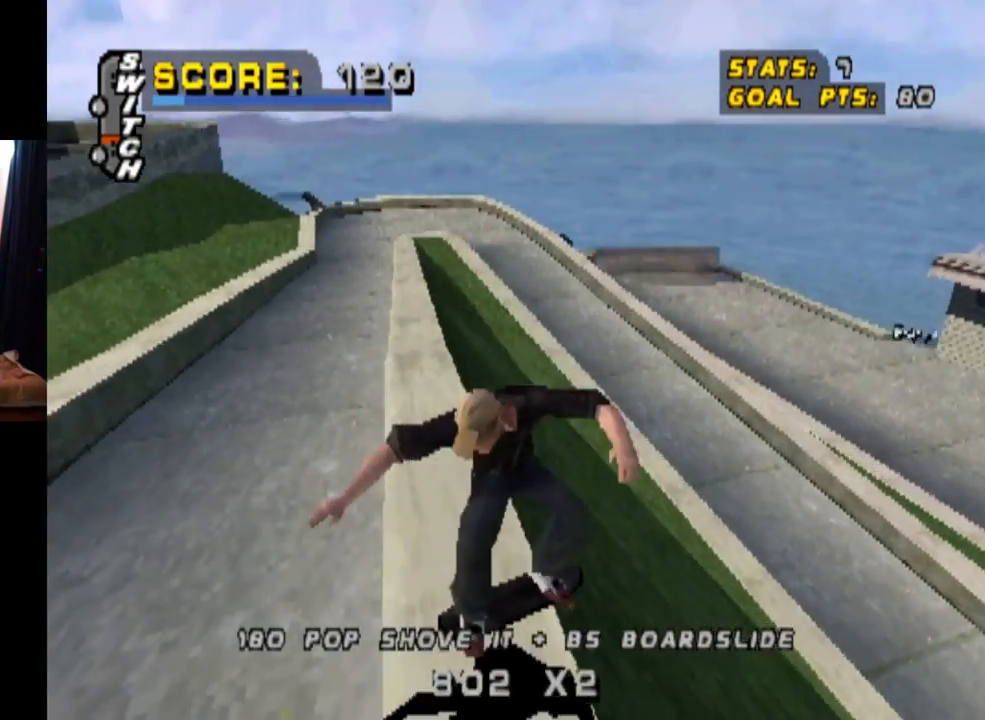
{"buttons": ["CROSS"], "left_stick": "center", "right_stick": "center", "events": [[33, "DPAD_RIGHT", "down"], [167, "DPAD_RIGHT", "up"]]}
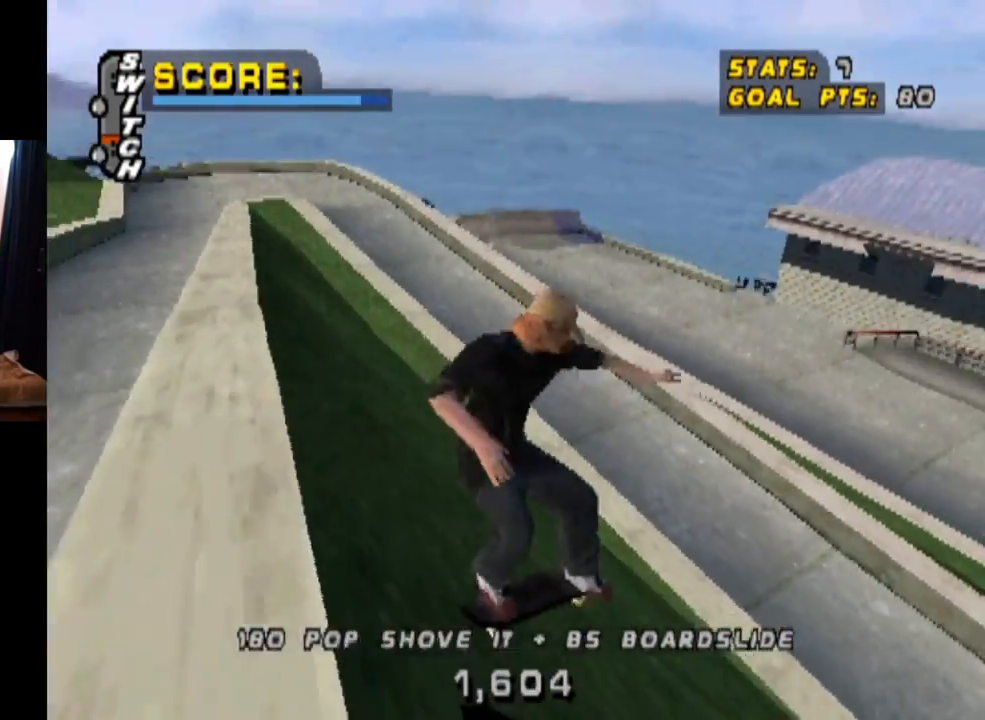
{"buttons": ["CROSS", "DPAD_RIGHT"], "left_stick": "center", "right_stick": "center", "events": [[234, "DPAD_RIGHT", "down"]]}
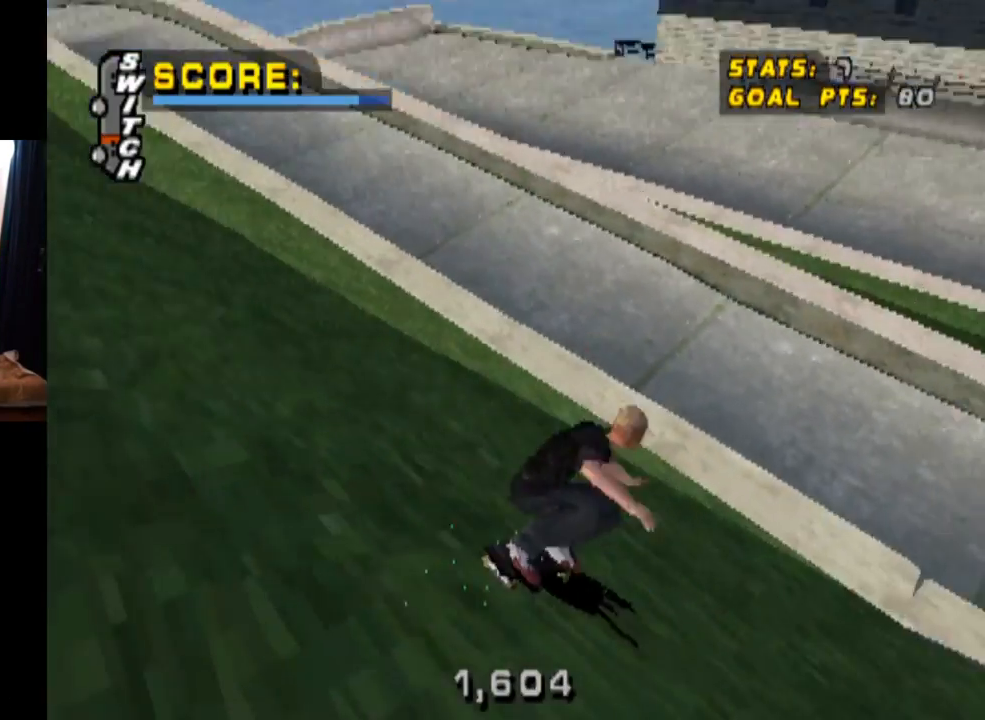
{"buttons": [], "left_stick": "center", "right_stick": "center", "events": [[117, "DPAD_RIGHT", "up"], [484, "CROSS", "up"]]}